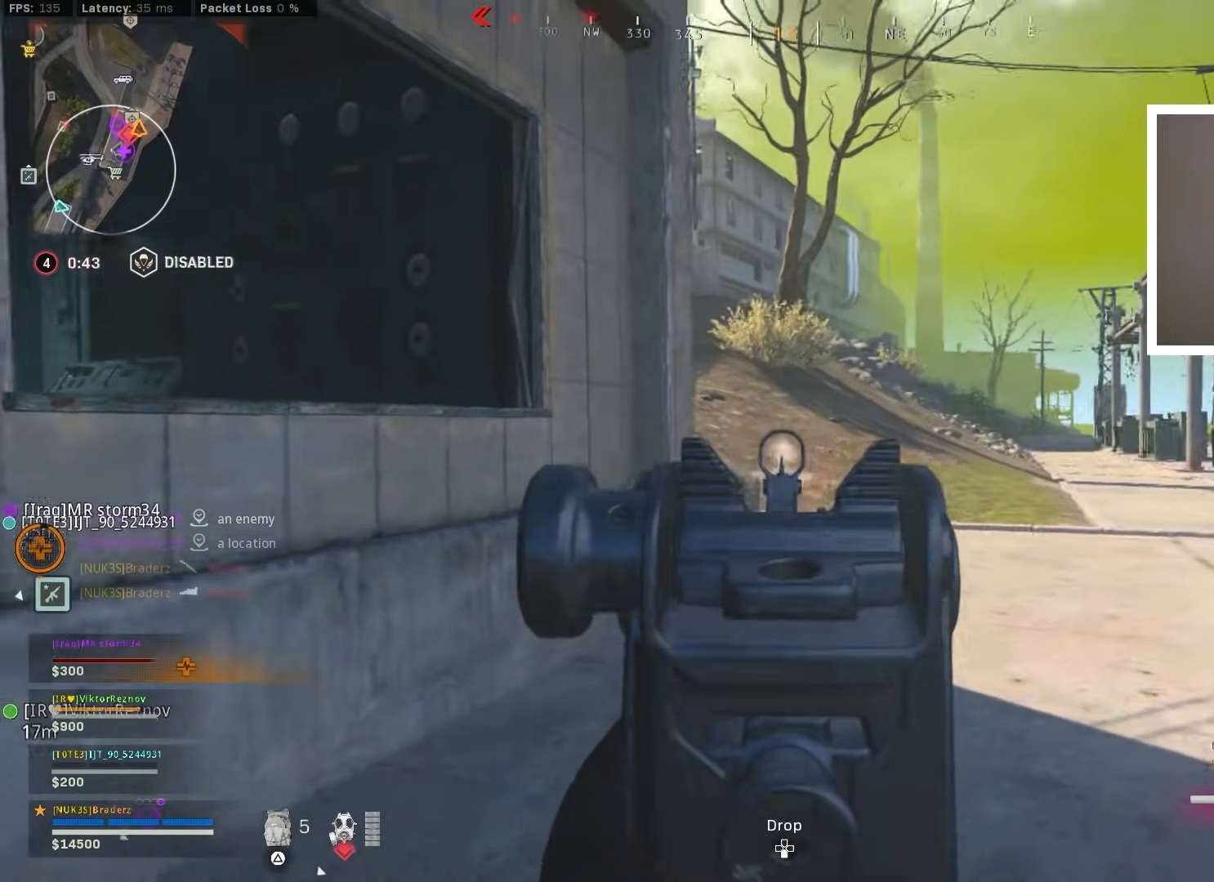
Gameplay with a controller (PlayStation layout); each line is a JSON object with the inputs held at the frame after it. "events" lists button and stick changes between this image and that frame as [ms after this image, input, new state], when the widget could be followed in between.
{"buttons": ["L3"], "left_stick": "up-right", "right_stick": "center", "events": [[33, "R1", "up"], [50, "right_stick", "down-left"], [100, "right_stick", "left"], [200, "left_stick", "up-right"], [400, "L1", "up"], [450, "L3", "down"], [450, "right_stick", "center"]]}
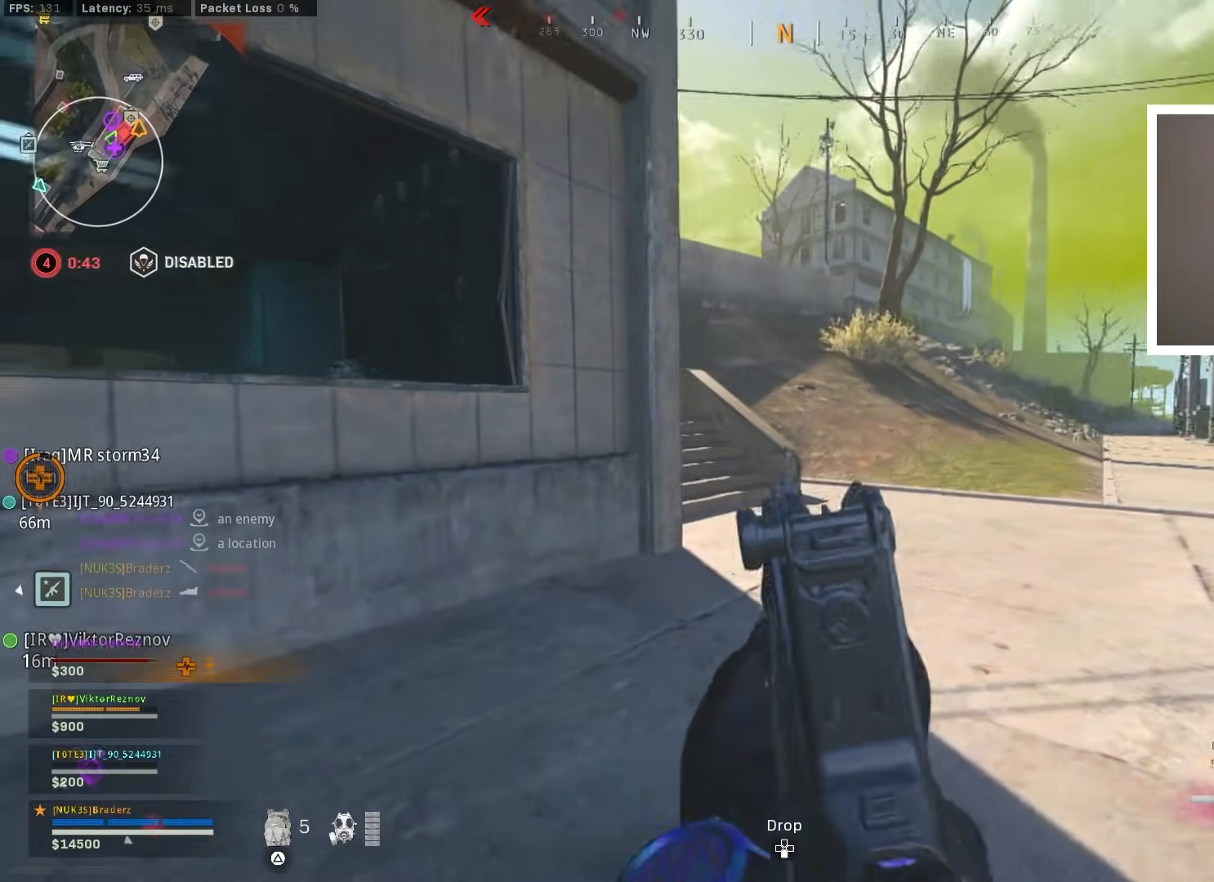
{"buttons": ["CIRCLE"], "left_stick": "up-right", "right_stick": "up-left", "events": [[50, "L3", "up"], [116, "L3", "down"], [200, "L3", "up"], [216, "right_stick", "up-left"], [300, "CIRCLE", "down"], [400, "CIRCLE", "up"], [450, "CIRCLE", "down"]]}
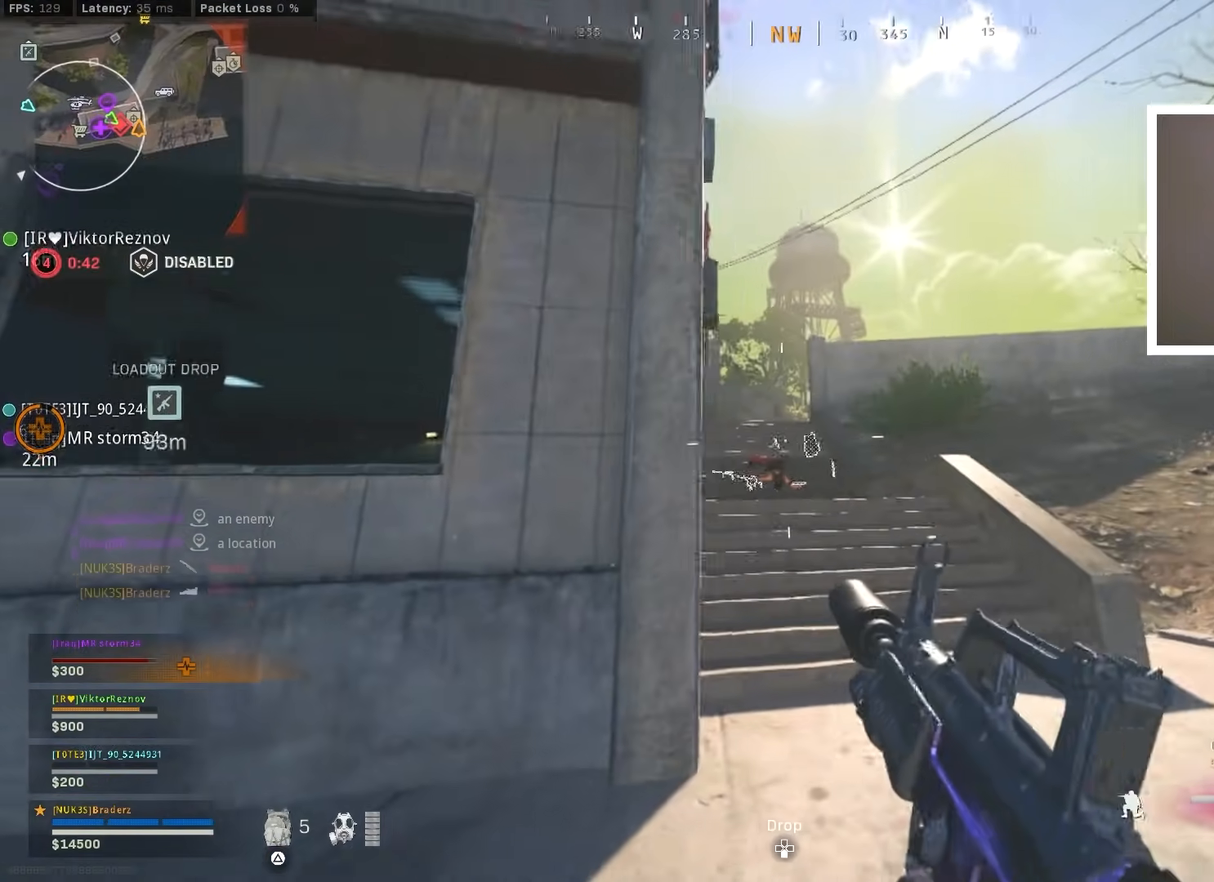
{"buttons": ["L1"], "left_stick": "up", "right_stick": "up-left", "events": [[17, "CROSS", "down"], [50, "CIRCLE", "up"], [100, "L1", "down"], [133, "CROSS", "up"], [184, "right_stick", "center"], [384, "left_stick", "up"], [467, "right_stick", "up-left"]]}
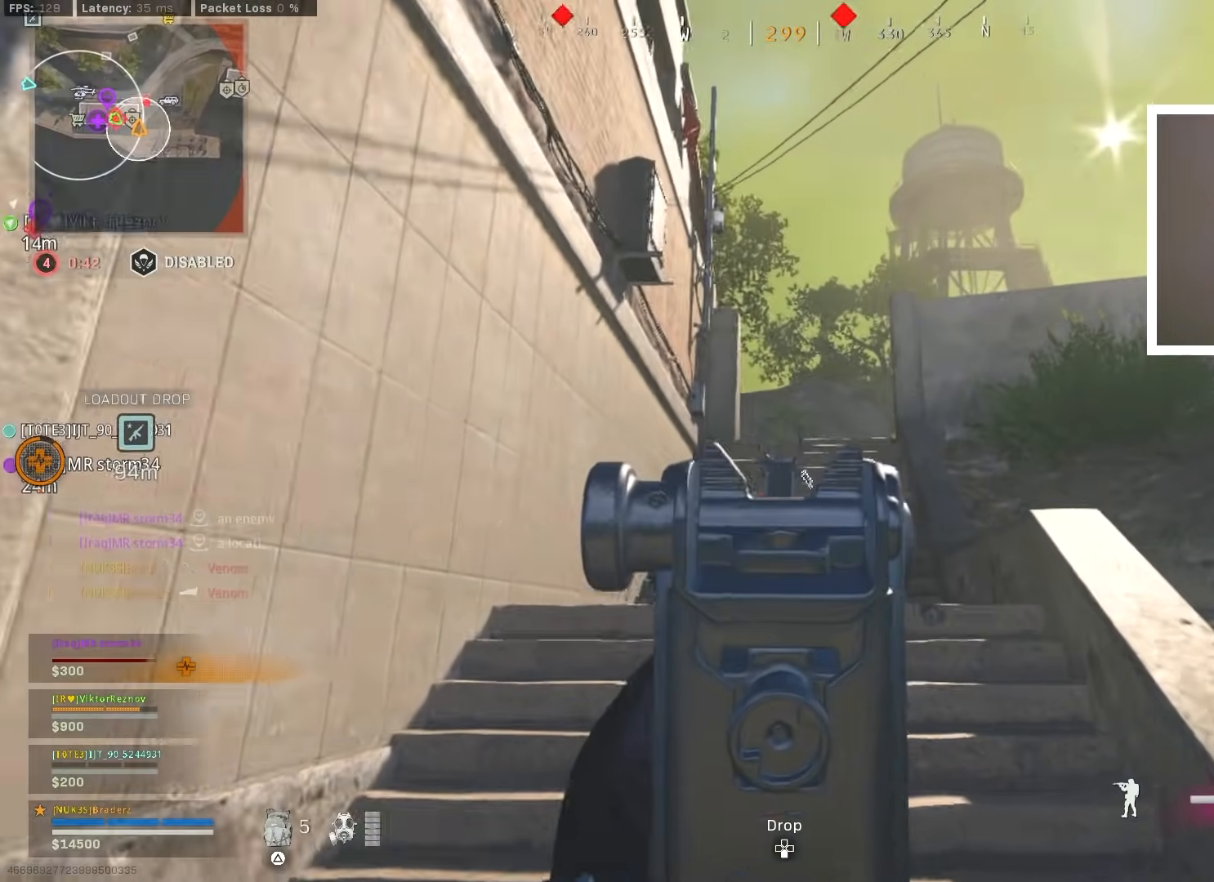
{"buttons": ["L1"], "left_stick": "up", "right_stick": "center", "events": [[83, "right_stick", "left"], [200, "right_stick", "center"]]}
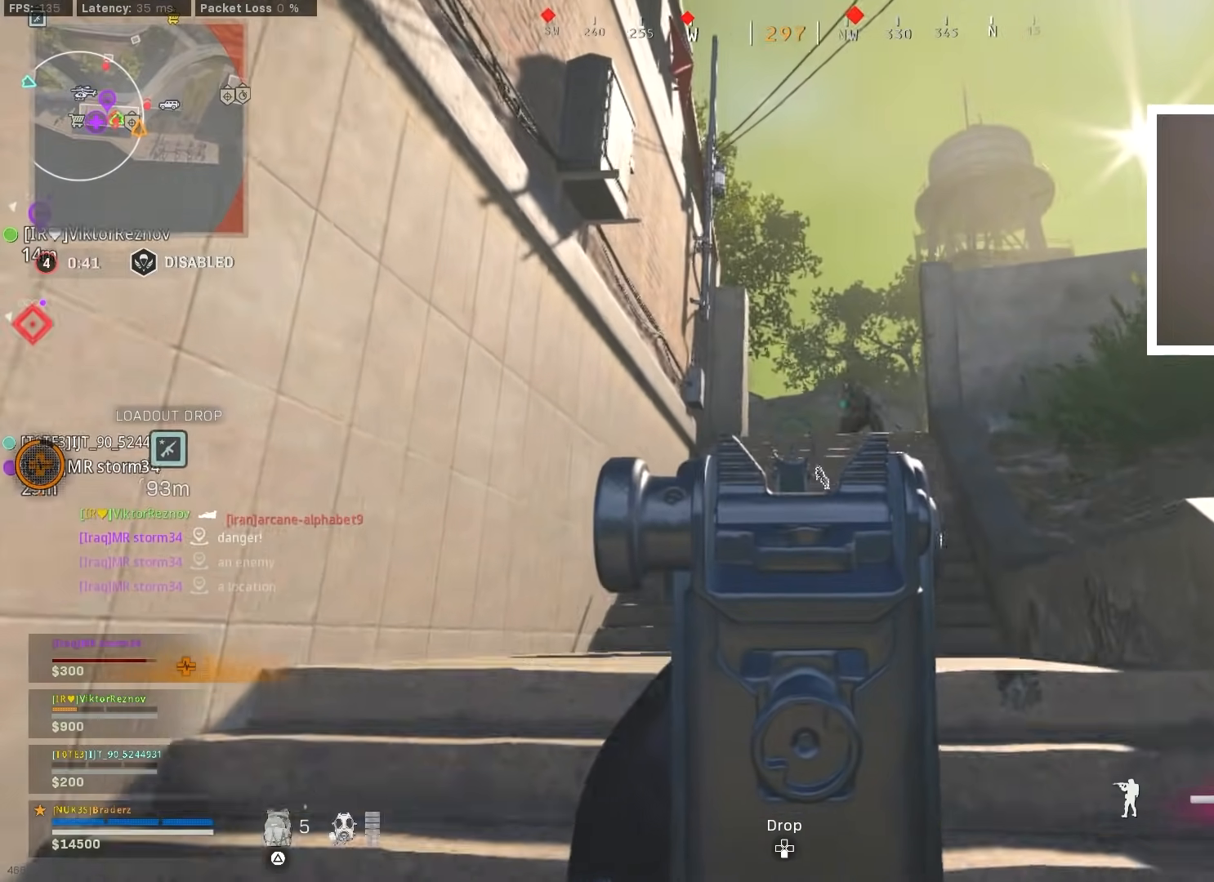
{"buttons": ["CROSS", "L1", "R1"], "left_stick": "left", "right_stick": "down-left", "events": [[83, "left_stick", "right"], [83, "right_stick", "right"], [167, "R1", "down"], [217, "right_stick", "left"], [267, "left_stick", "left"], [300, "right_stick", "up-right"], [400, "right_stick", "center"], [484, "CROSS", "down"], [501, "right_stick", "down-left"]]}
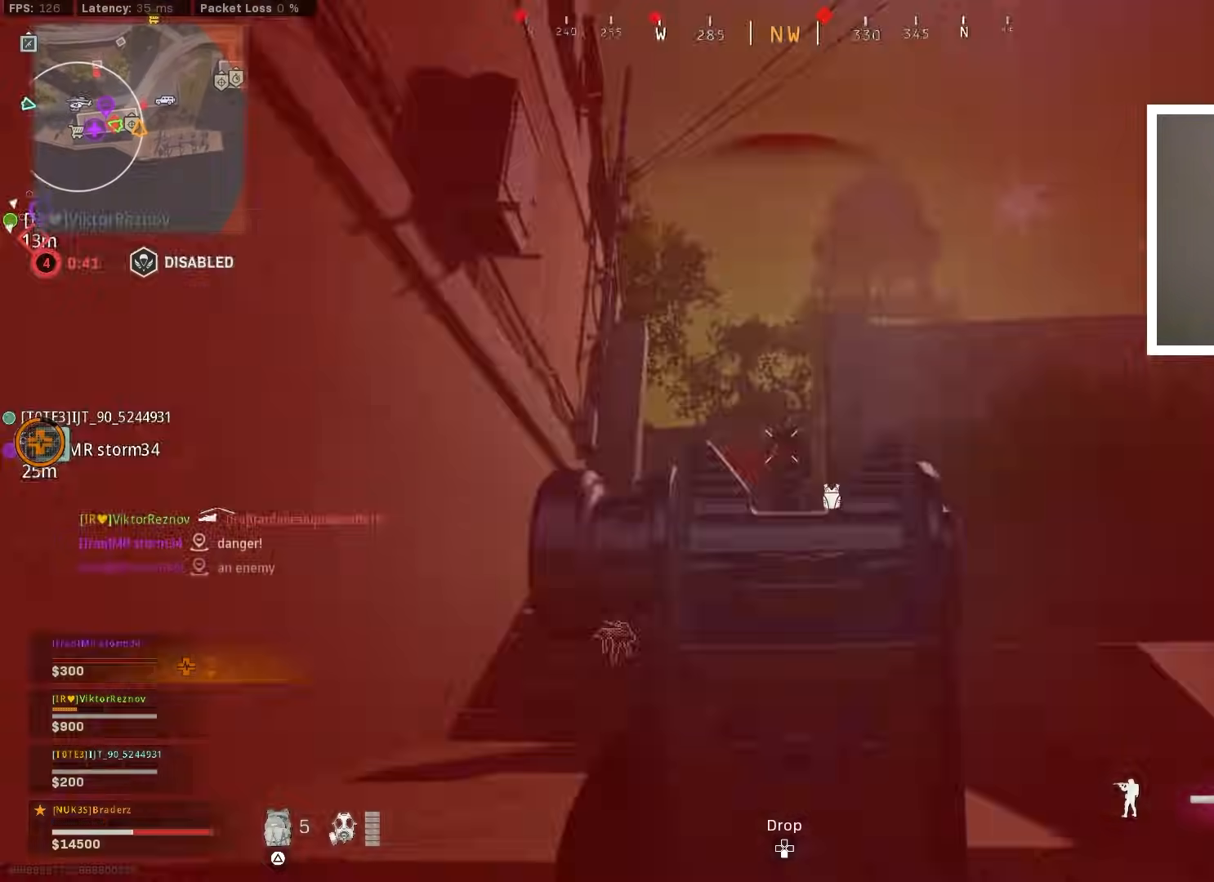
{"buttons": ["L1", "R1"], "left_stick": "down", "right_stick": "right", "events": [[116, "right_stick", "down-right"], [200, "right_stick", "down"], [216, "left_stick", "down-left"], [300, "CROSS", "up"], [367, "left_stick", "down"], [383, "right_stick", "center"], [450, "right_stick", "right"]]}
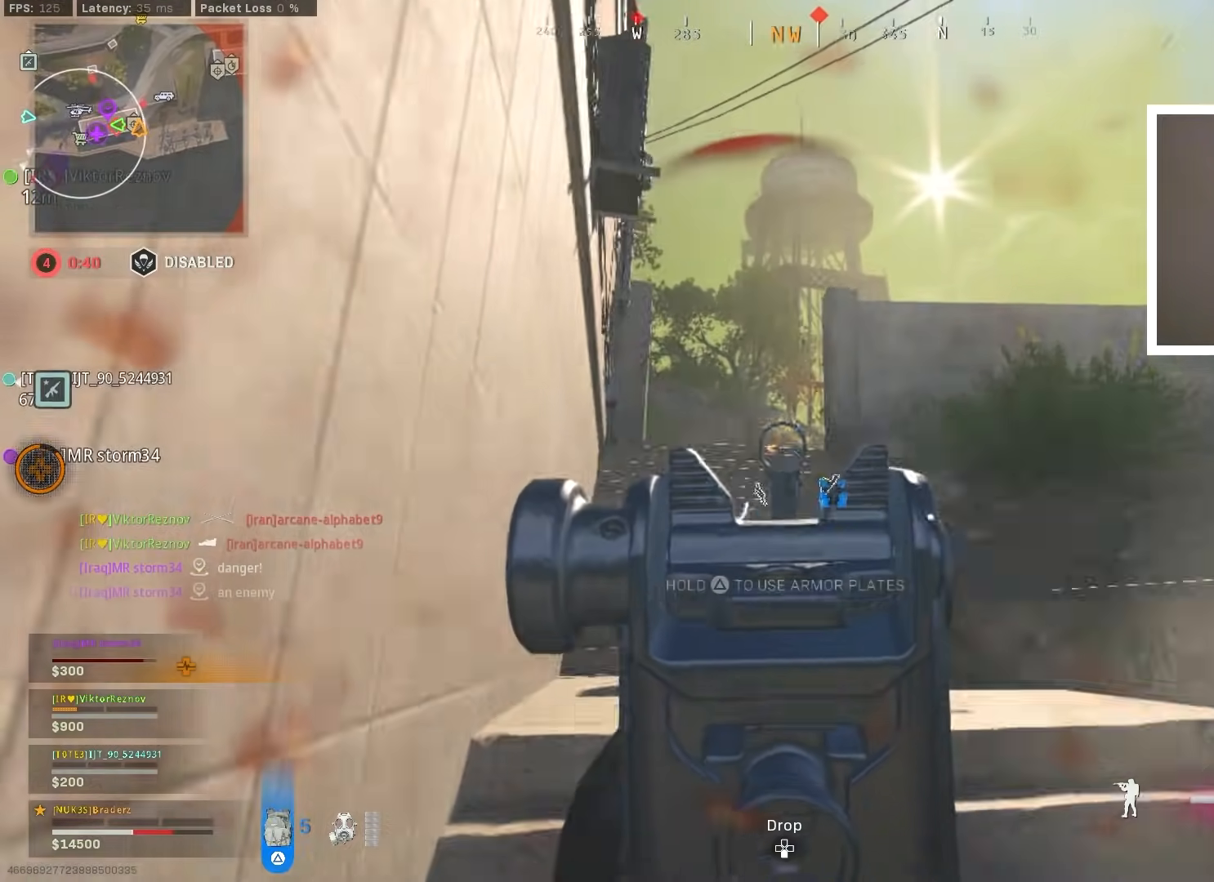
{"buttons": ["TRIANGLE", "L3"], "left_stick": "up-left", "right_stick": "center", "events": [[17, "L1", "up"], [17, "R1", "up"], [17, "right_stick", "center"], [67, "right_stick", "left"], [100, "left_stick", "down-left"], [267, "right_stick", "down-left"], [284, "left_stick", "up-left"], [334, "L3", "down"], [367, "TRIANGLE", "down"], [434, "right_stick", "center"]]}
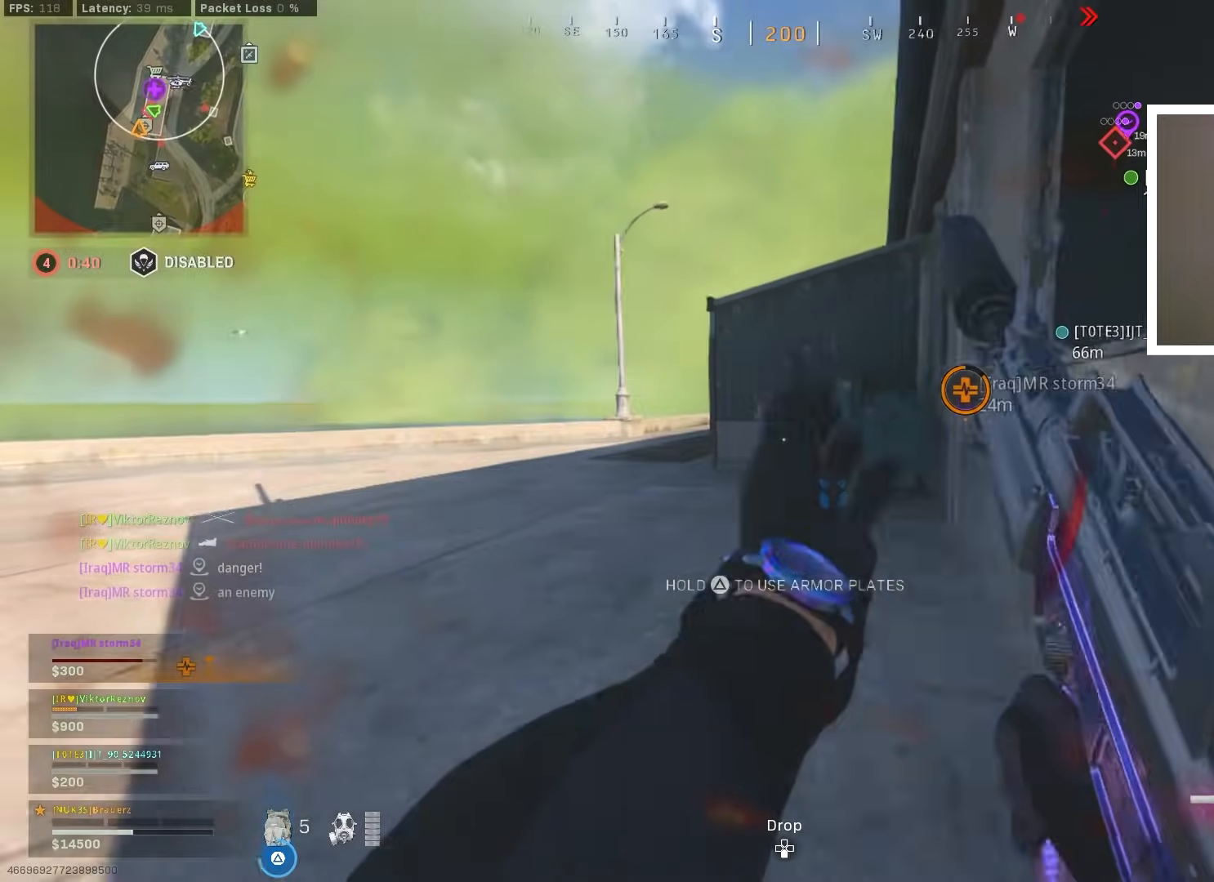
{"buttons": ["TRIANGLE", "L3"], "left_stick": "up-left", "right_stick": "center", "events": [[33, "right_stick", "right"], [83, "L3", "up"], [83, "left_stick", "up"], [167, "L3", "down"], [183, "right_stick", "down-right"], [233, "L3", "up"], [233, "left_stick", "up-left"], [233, "right_stick", "center"], [300, "right_stick", "left"], [334, "L3", "down"], [400, "L3", "up"], [467, "L3", "down"], [467, "right_stick", "center"]]}
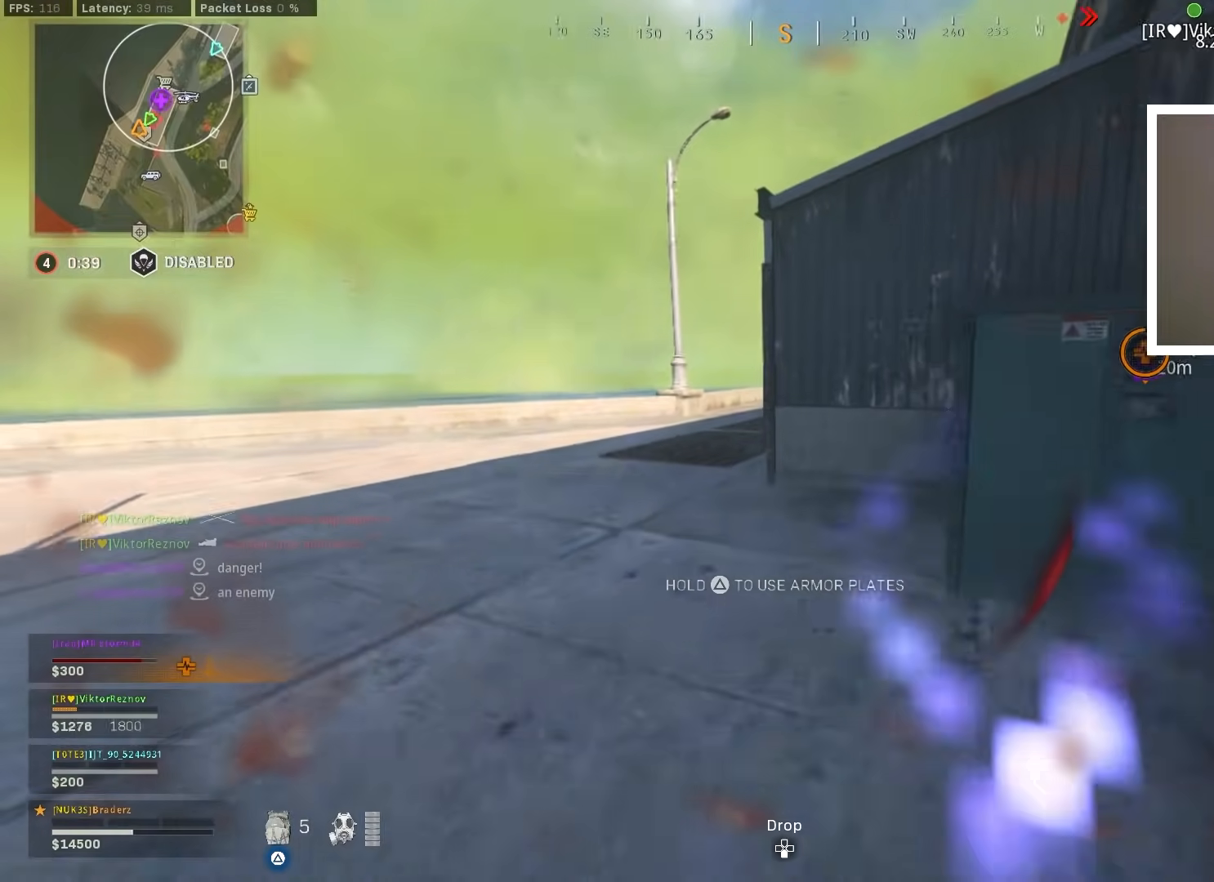
{"buttons": ["TRIANGLE", "L3"], "left_stick": "up-left", "right_stick": "right", "events": [[50, "L3", "up"], [117, "right_stick", "left"], [134, "L3", "down"], [234, "L3", "up"], [234, "right_stick", "center"], [284, "L3", "down"], [351, "L3", "up"], [434, "L3", "down"], [451, "right_stick", "right"]]}
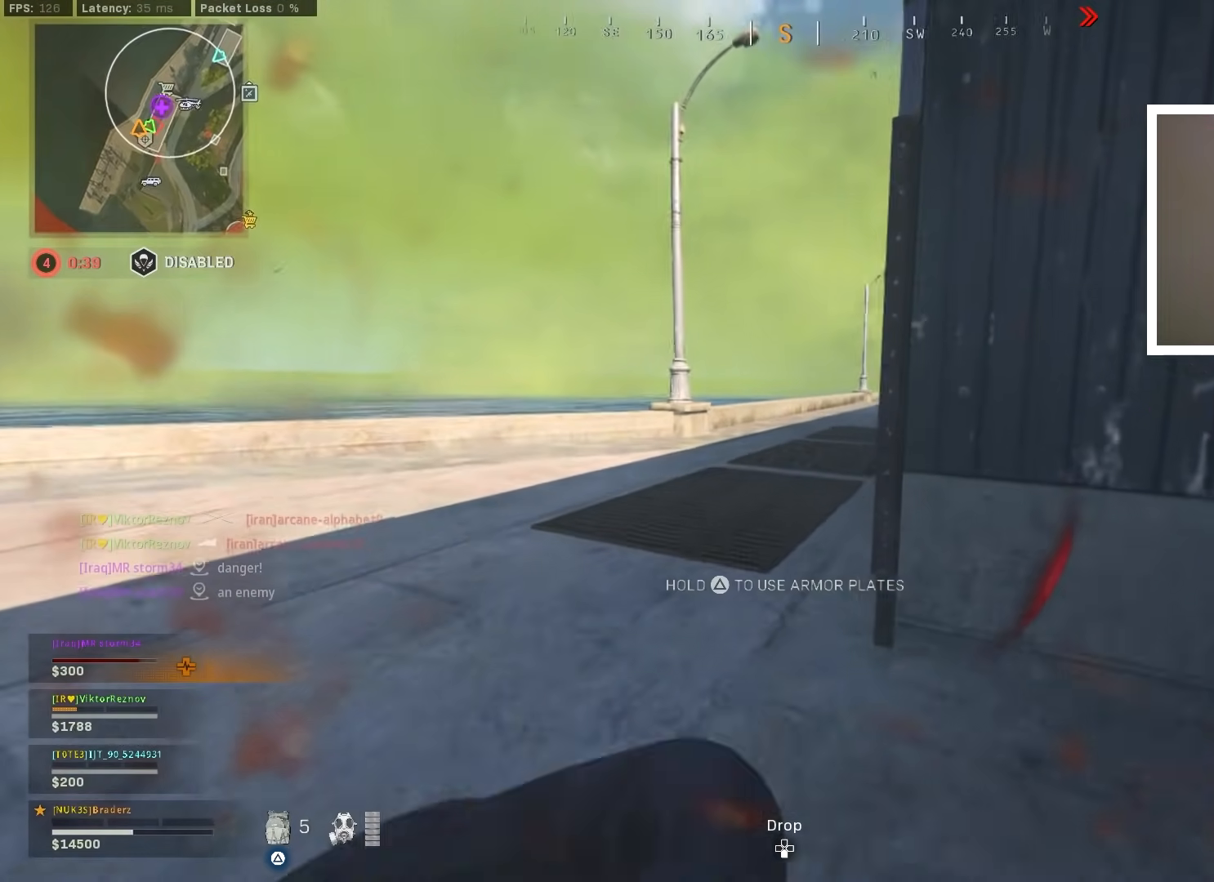
{"buttons": ["TRIANGLE"], "left_stick": "up-left", "right_stick": "center", "events": [[17, "L3", "up"], [100, "L3", "down"], [100, "right_stick", "center"], [167, "L3", "up"], [167, "right_stick", "right"], [250, "L3", "down"], [317, "L3", "up"], [317, "right_stick", "center"], [400, "L3", "down"], [484, "L3", "up"]]}
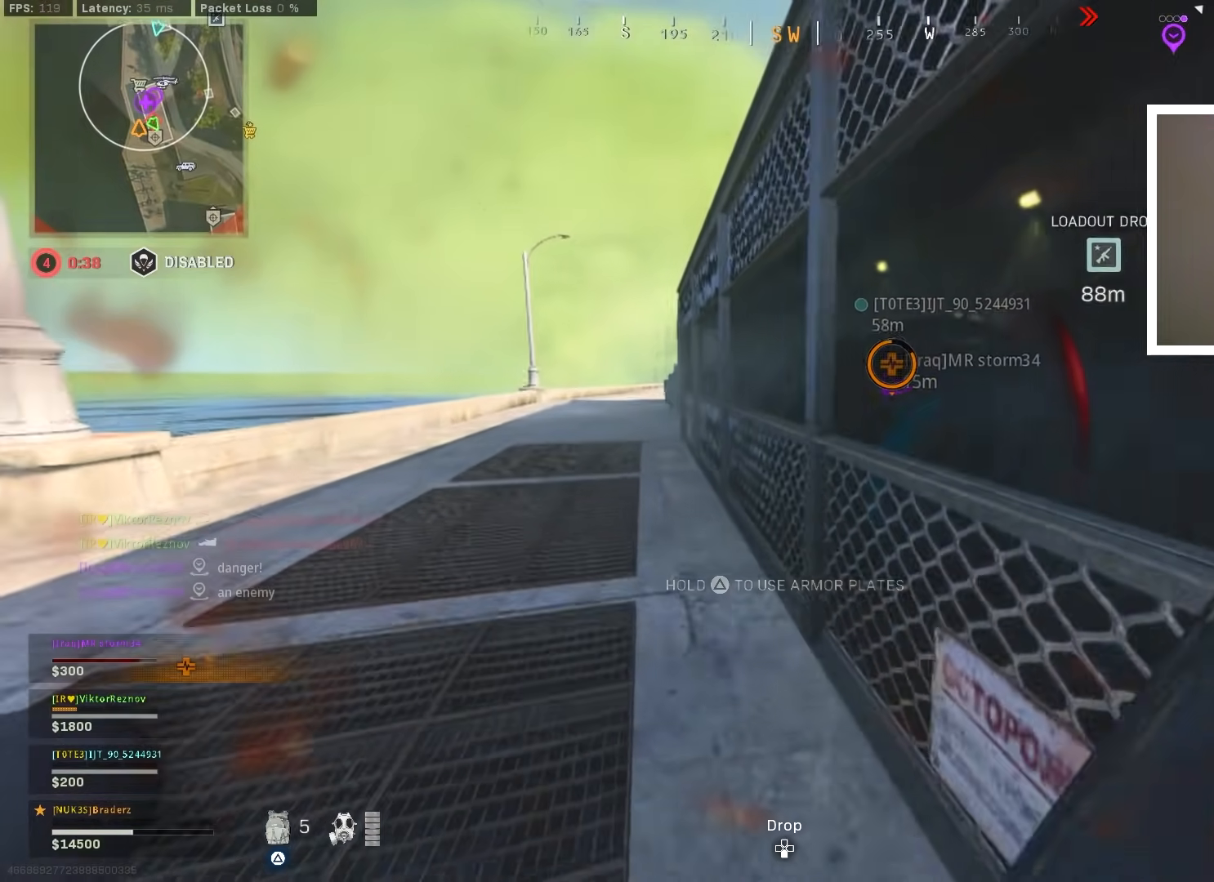
{"buttons": ["TRIANGLE"], "left_stick": "up-left", "right_stick": "left", "events": [[67, "L3", "down"], [150, "L3", "up"], [217, "L3", "down"], [284, "L3", "up"], [451, "right_stick", "left"]]}
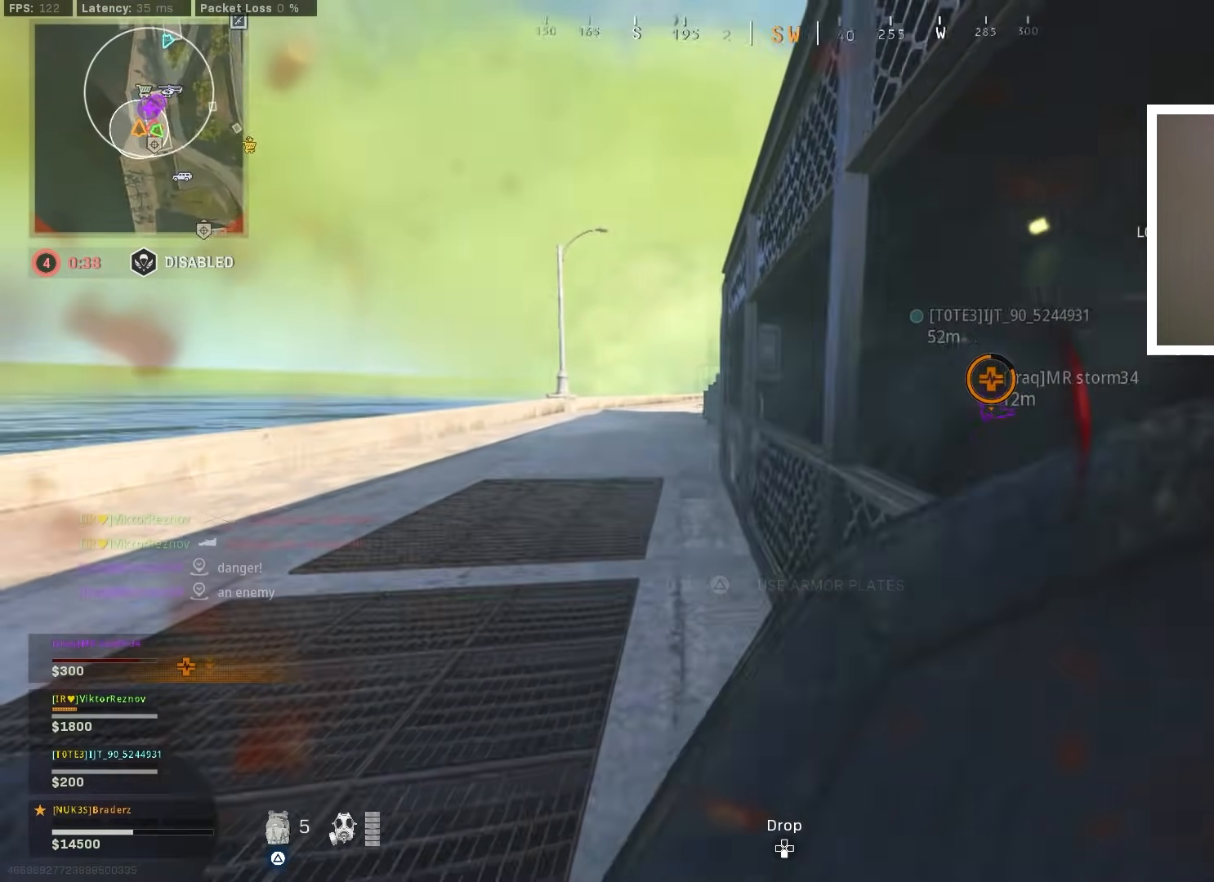
{"buttons": ["CROSS", "CIRCLE", "TRIANGLE"], "left_stick": "up", "right_stick": "right", "events": [[17, "L3", "down"], [67, "right_stick", "center"], [83, "L3", "up"], [233, "left_stick", "up"], [250, "CIRCLE", "down"], [267, "L3", "down"], [367, "L3", "up"], [384, "CIRCLE", "up"], [434, "CIRCLE", "down"], [500, "CROSS", "down"], [500, "right_stick", "right"]]}
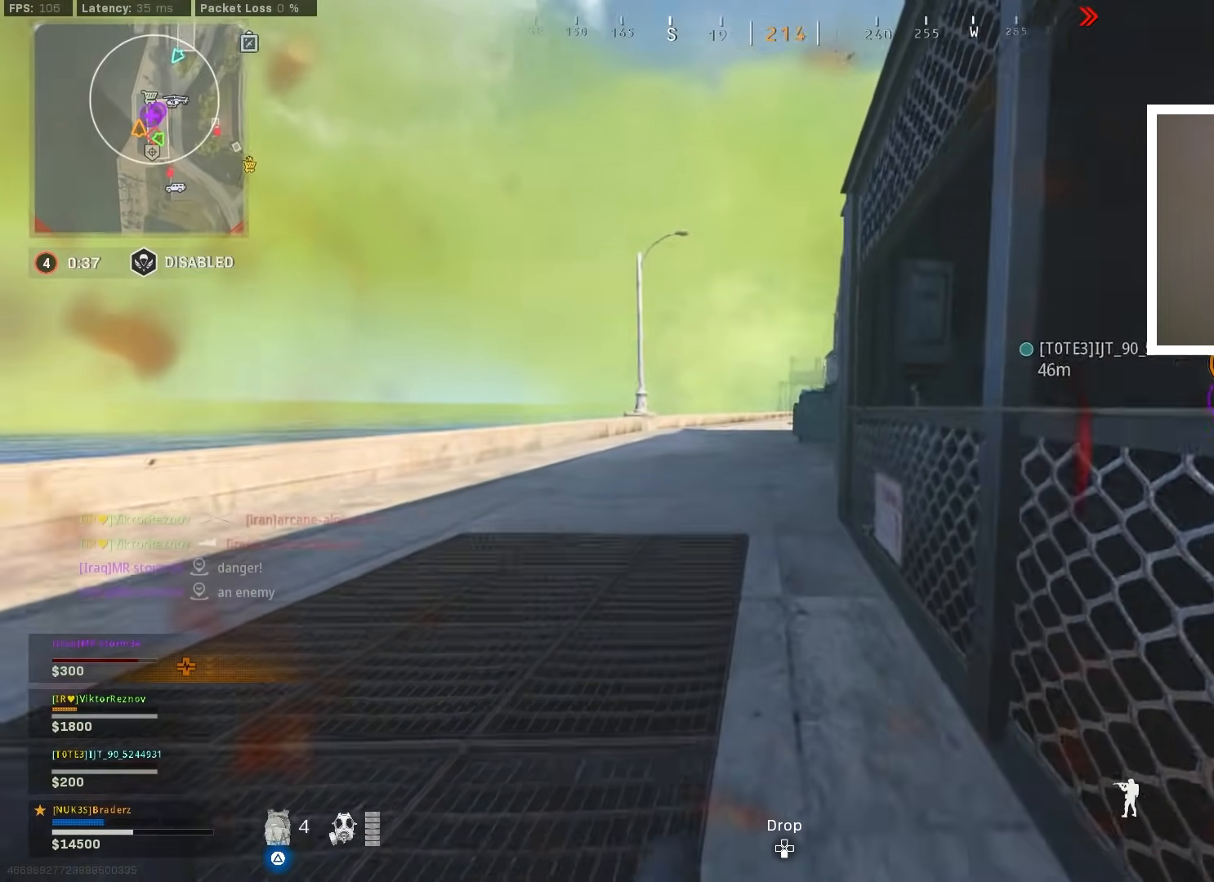
{"buttons": ["TRIANGLE"], "left_stick": "up", "right_stick": "center", "events": [[34, "CIRCLE", "up"], [117, "CROSS", "up"], [117, "L3", "down"], [117, "right_stick", "center"], [201, "L3", "up"], [267, "L3", "down"], [384, "L3", "up"]]}
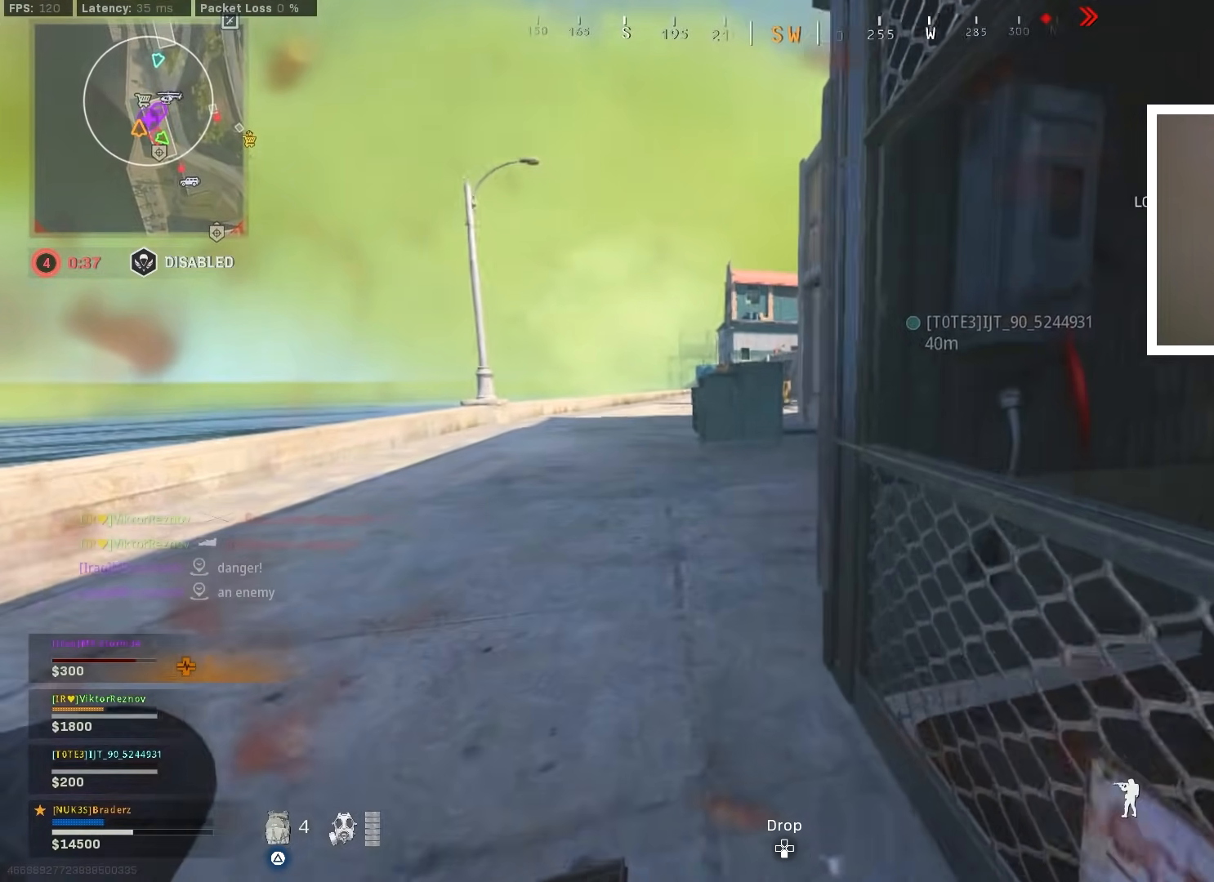
{"buttons": ["TRIANGLE"], "left_stick": "up-right", "right_stick": "center", "events": [[117, "right_stick", "right"], [283, "right_stick", "center"], [350, "right_stick", "right"], [384, "left_stick", "up-right"], [484, "right_stick", "center"]]}
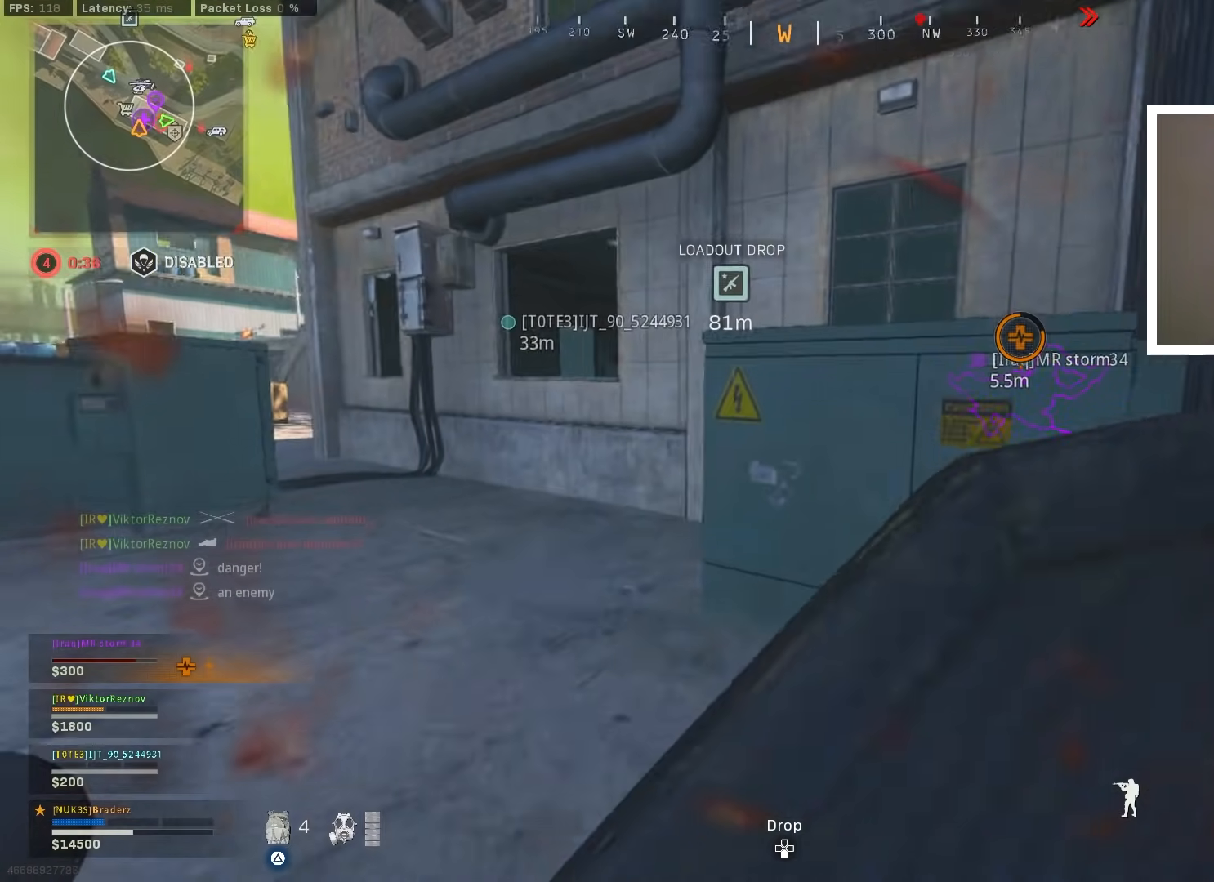
{"buttons": ["TRIANGLE"], "left_stick": "center", "right_stick": "center", "events": [[267, "right_stick", "left"], [417, "right_stick", "center"], [467, "left_stick", "center"]]}
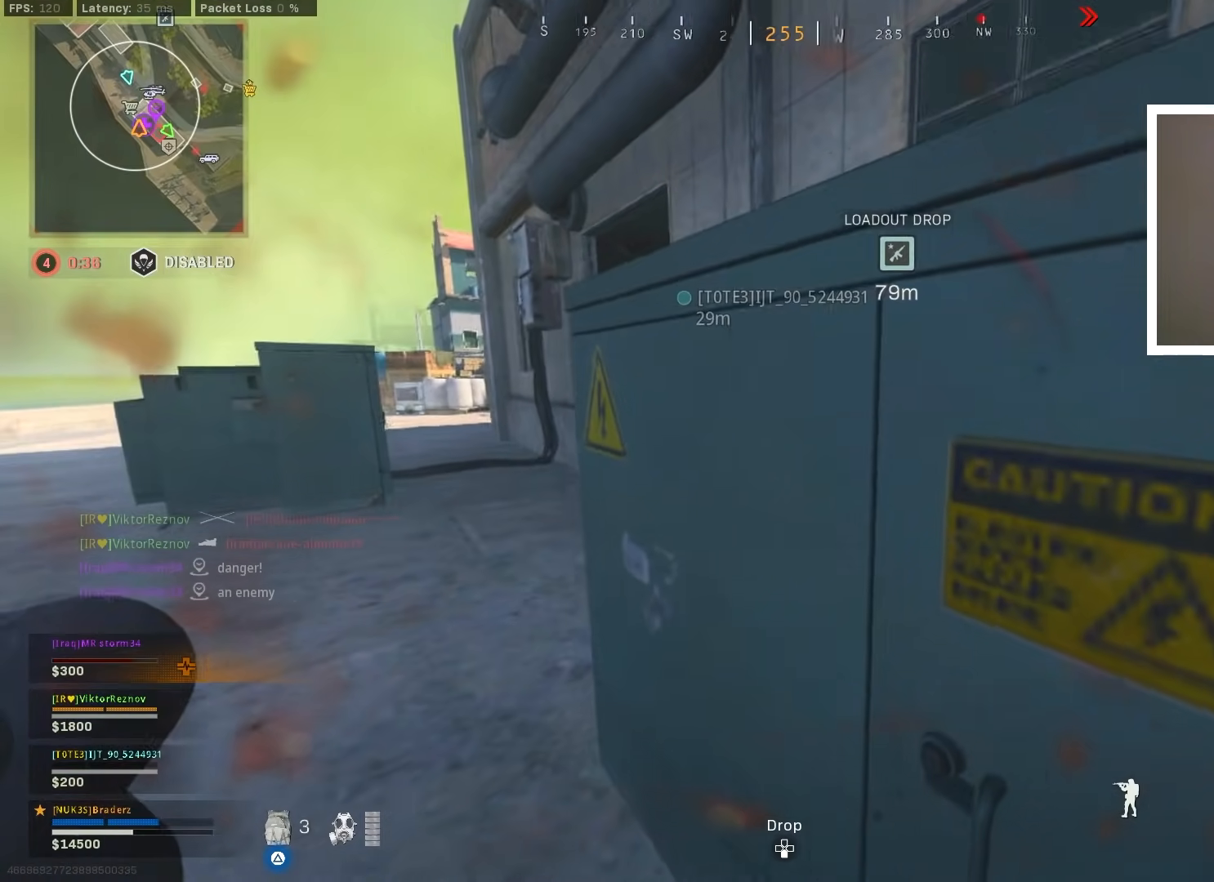
{"buttons": [], "left_stick": "center", "right_stick": "center", "events": [[250, "TRIANGLE", "up"]]}
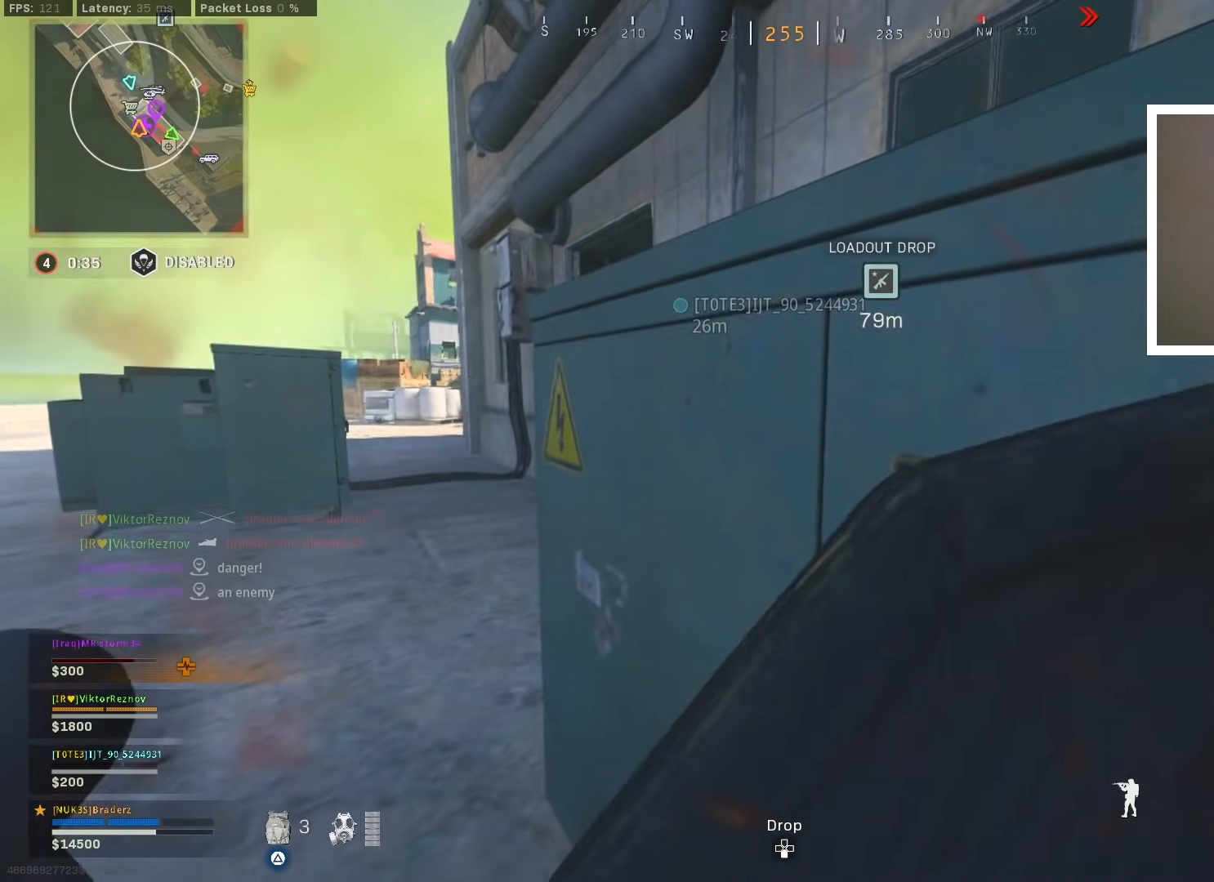
{"buttons": [], "left_stick": "center", "right_stick": "center", "events": [[217, "right_stick", "left"], [351, "right_stick", "center"]]}
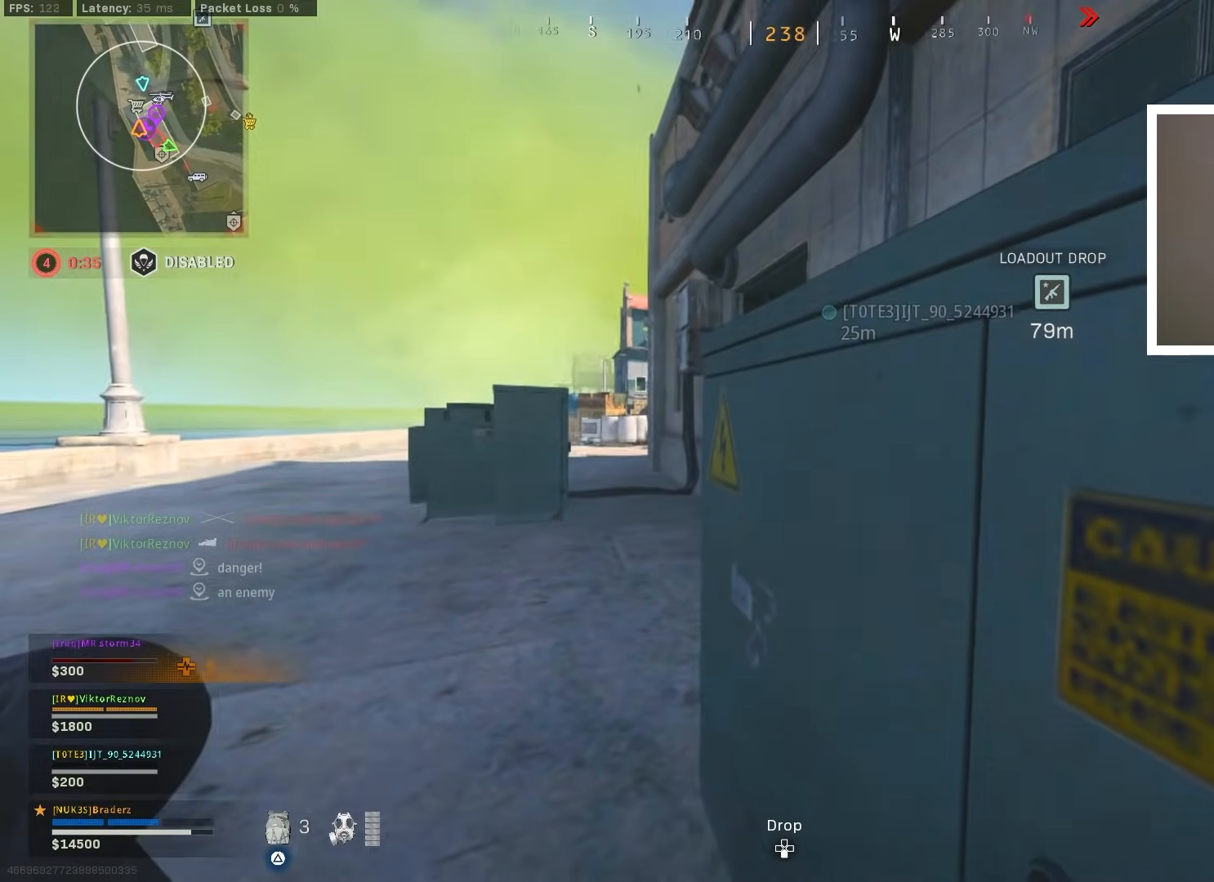
{"buttons": [], "left_stick": "center", "right_stick": "center", "events": [[100, "SQUARE", "down"], [150, "SQUARE", "up"], [217, "SQUARE", "down"], [283, "SQUARE", "up"], [367, "SQUARE", "down"], [434, "SQUARE", "up"]]}
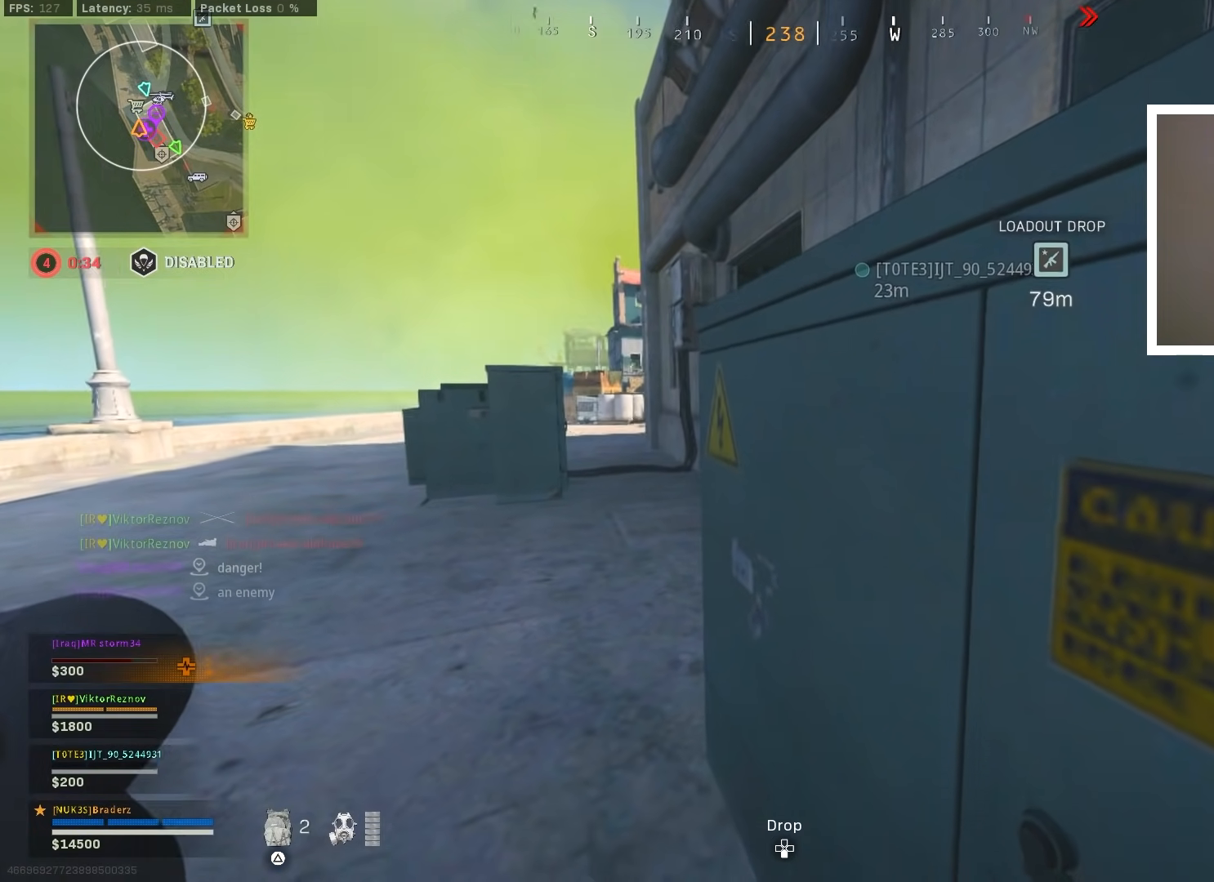
{"buttons": ["SQUARE"], "left_stick": "center", "right_stick": "center", "events": [[17, "SQUARE", "down"], [84, "SQUARE", "up"], [150, "SQUARE", "down"], [234, "SQUARE", "up"], [301, "SQUARE", "down"], [384, "SQUARE", "up"], [434, "SQUARE", "down"]]}
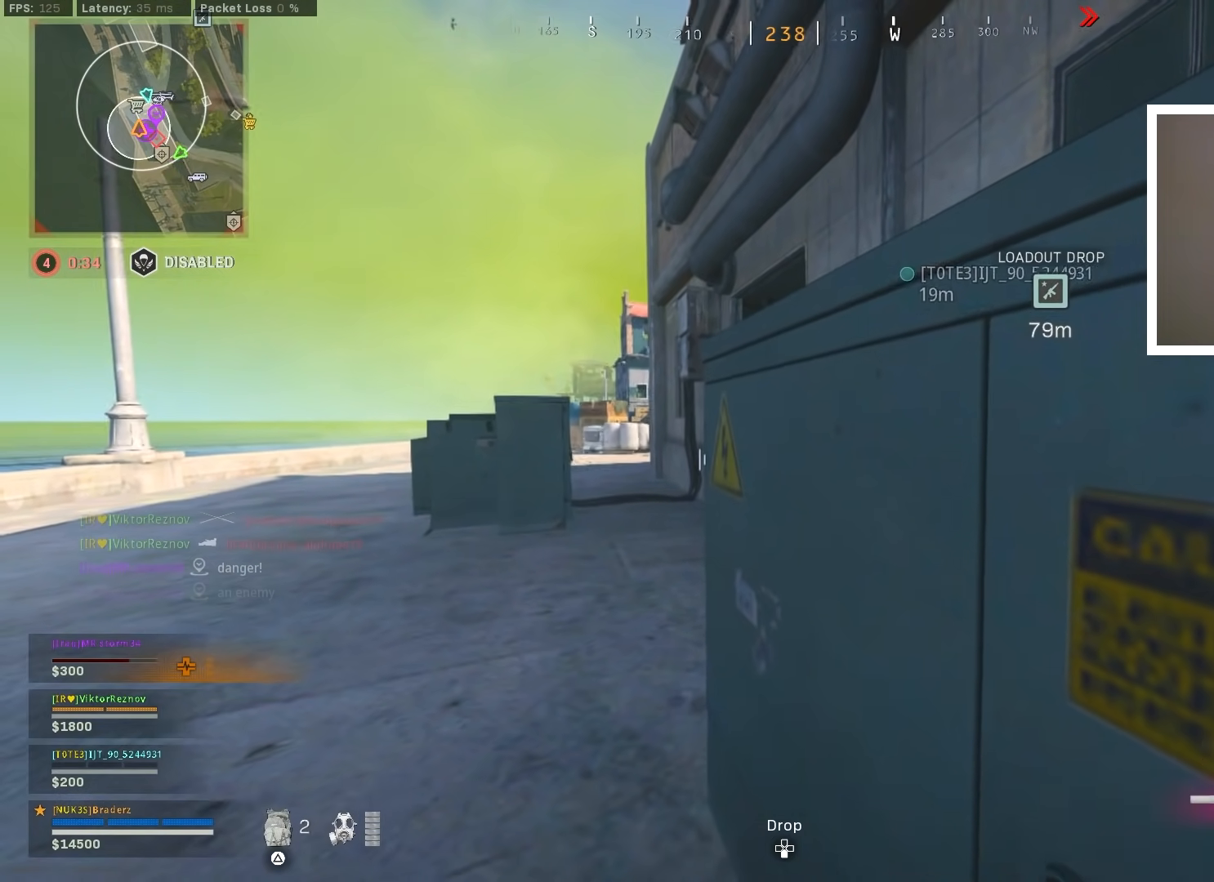
{"buttons": [], "left_stick": "center", "right_stick": "center", "events": [[17, "SQUARE", "up"], [83, "SQUARE", "down"], [167, "SQUARE", "up"], [233, "SQUARE", "down"], [317, "SQUARE", "up"], [367, "SQUARE", "down"], [467, "SQUARE", "up"]]}
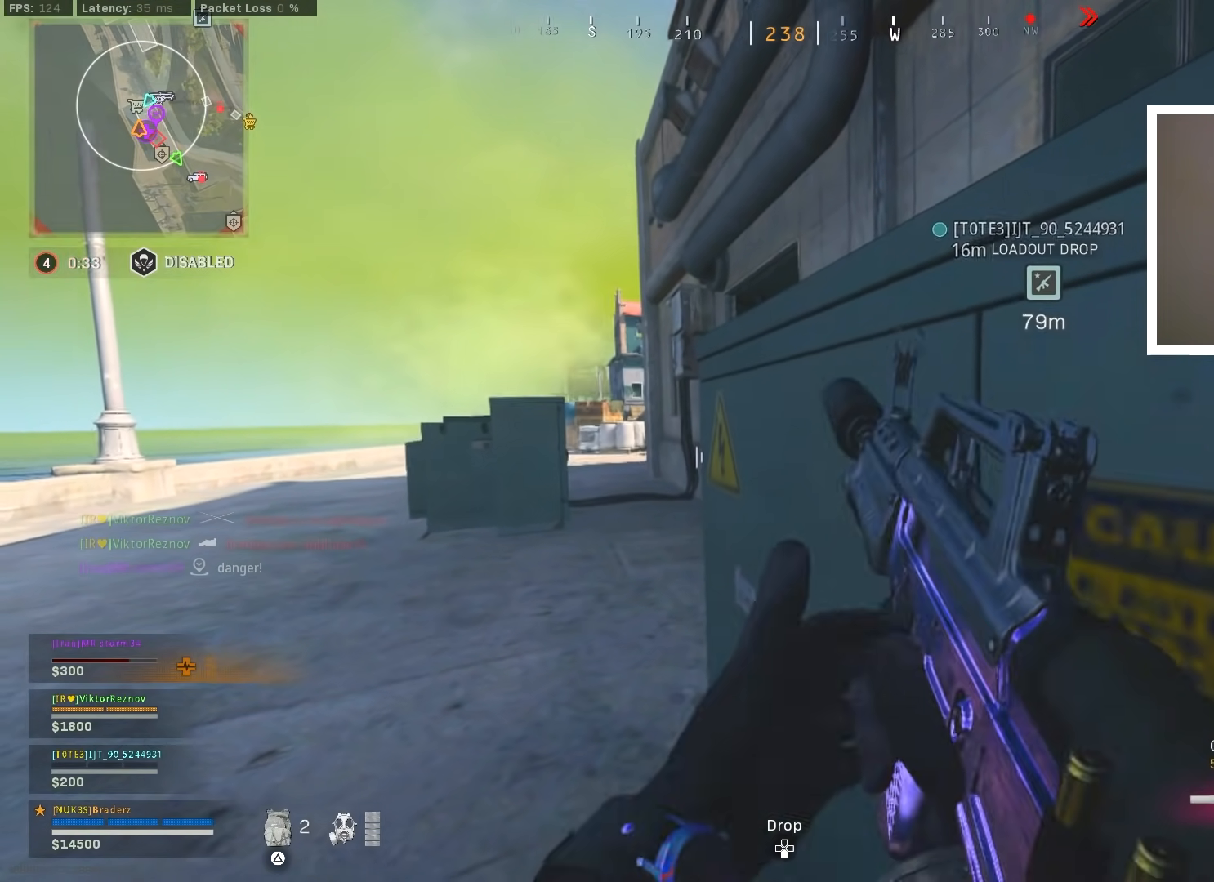
{"buttons": [], "left_stick": "up-left", "right_stick": "right", "events": [[34, "SQUARE", "down"], [100, "SQUARE", "up"], [217, "left_stick", "left"], [267, "left_stick", "up-left"], [417, "right_stick", "right"]]}
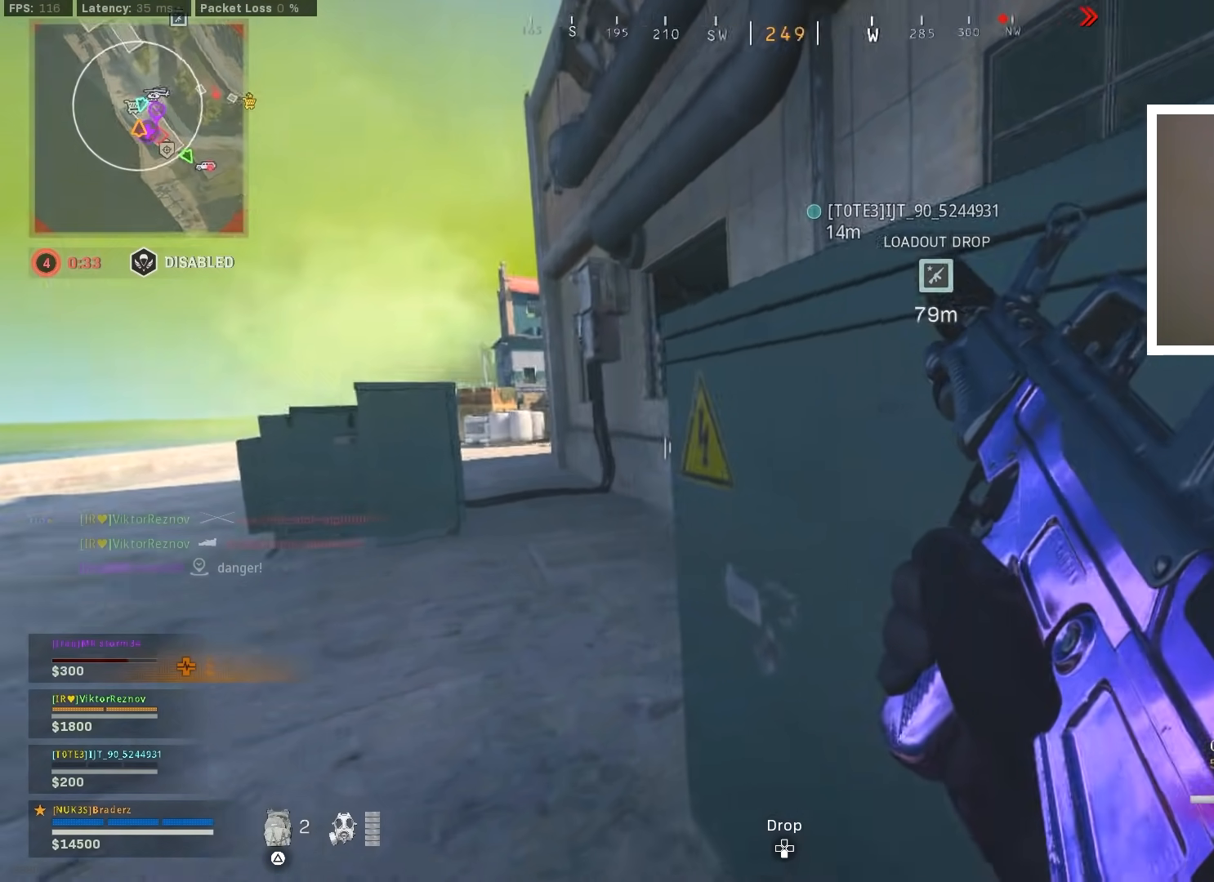
{"buttons": [], "left_stick": "left", "right_stick": "center", "events": [[67, "left_stick", "left"], [150, "right_stick", "center"], [283, "right_stick", "right"], [500, "right_stick", "center"]]}
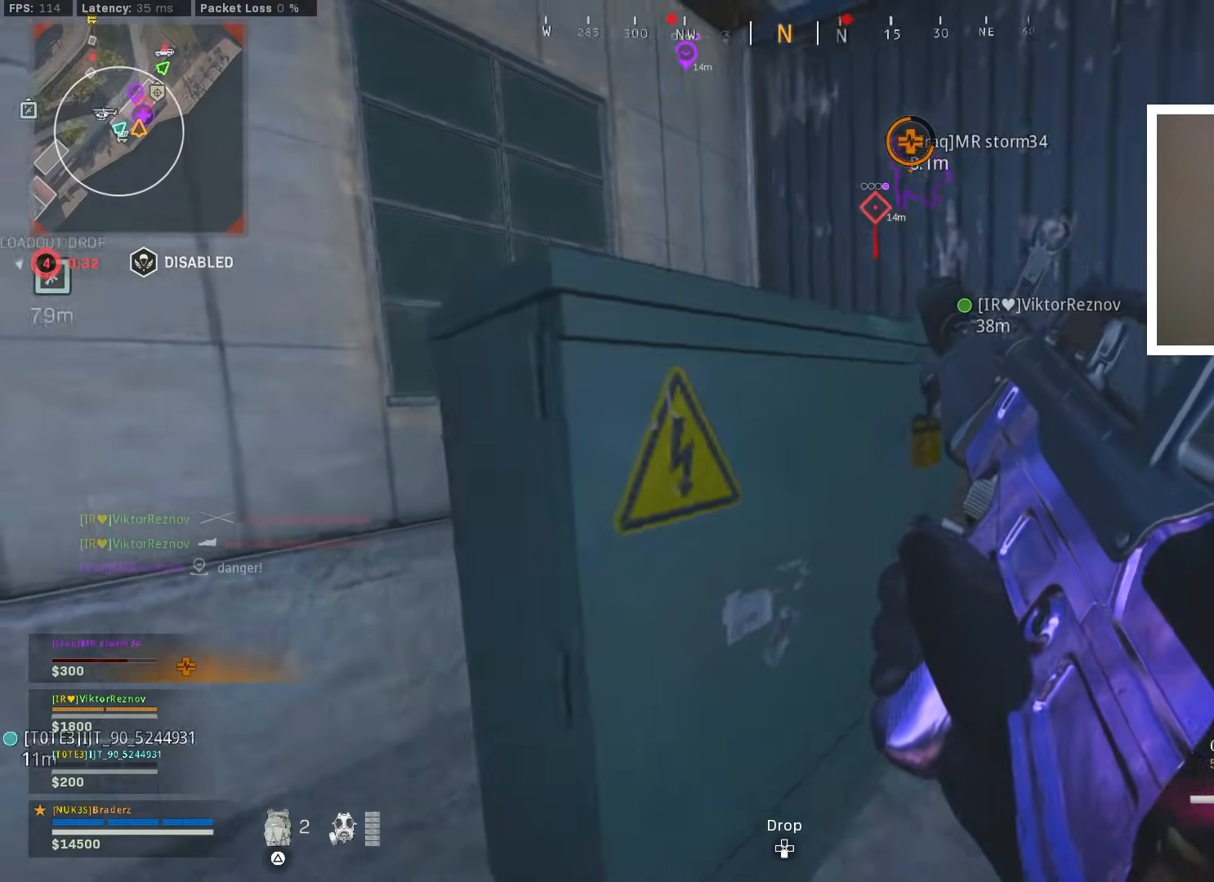
{"buttons": [], "left_stick": "center", "right_stick": "center", "events": [[251, "left_stick", "center"], [251, "right_stick", "right"], [367, "right_stick", "center"]]}
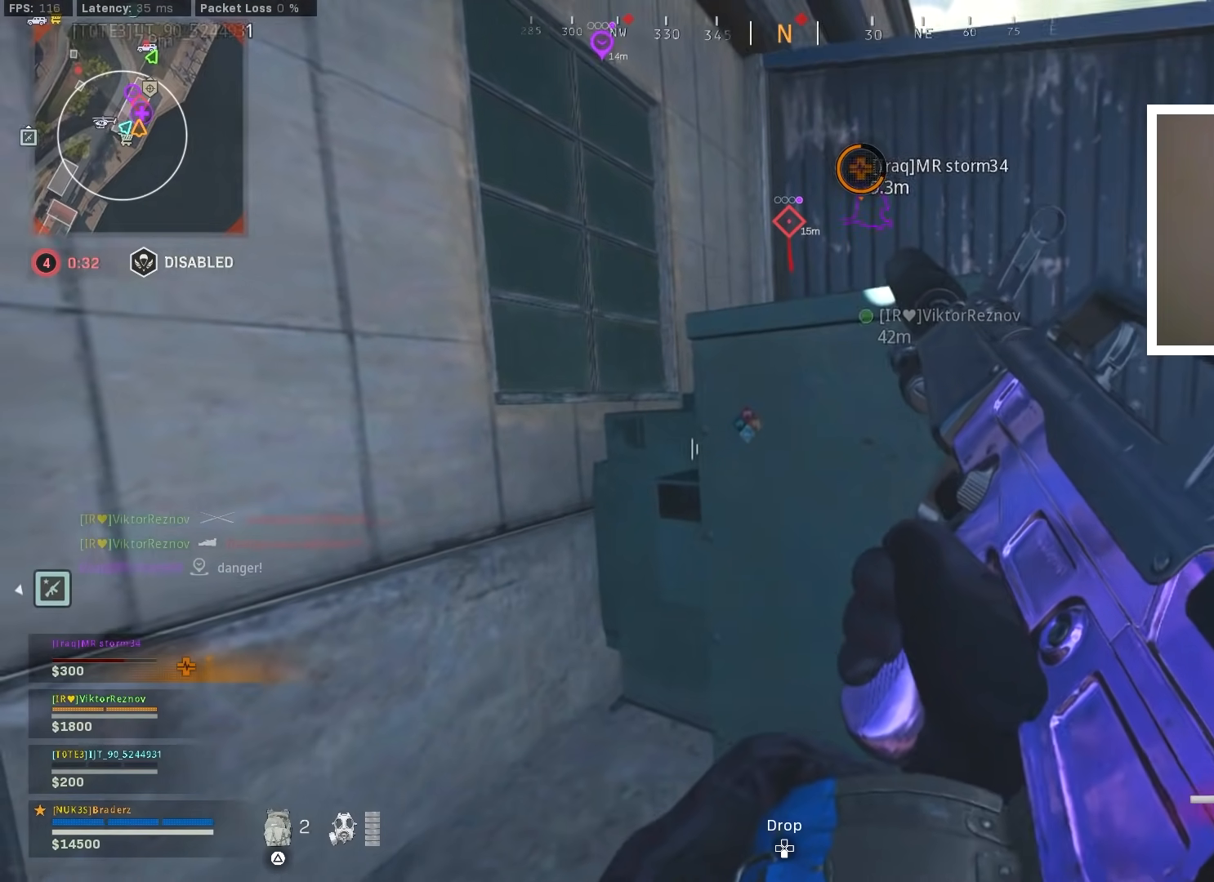
{"buttons": ["CROSS"], "left_stick": "up", "right_stick": "center", "events": [[33, "left_stick", "up-right"], [217, "CROSS", "down"], [250, "left_stick", "up"], [250, "right_stick", "up-right"], [350, "right_stick", "center"]]}
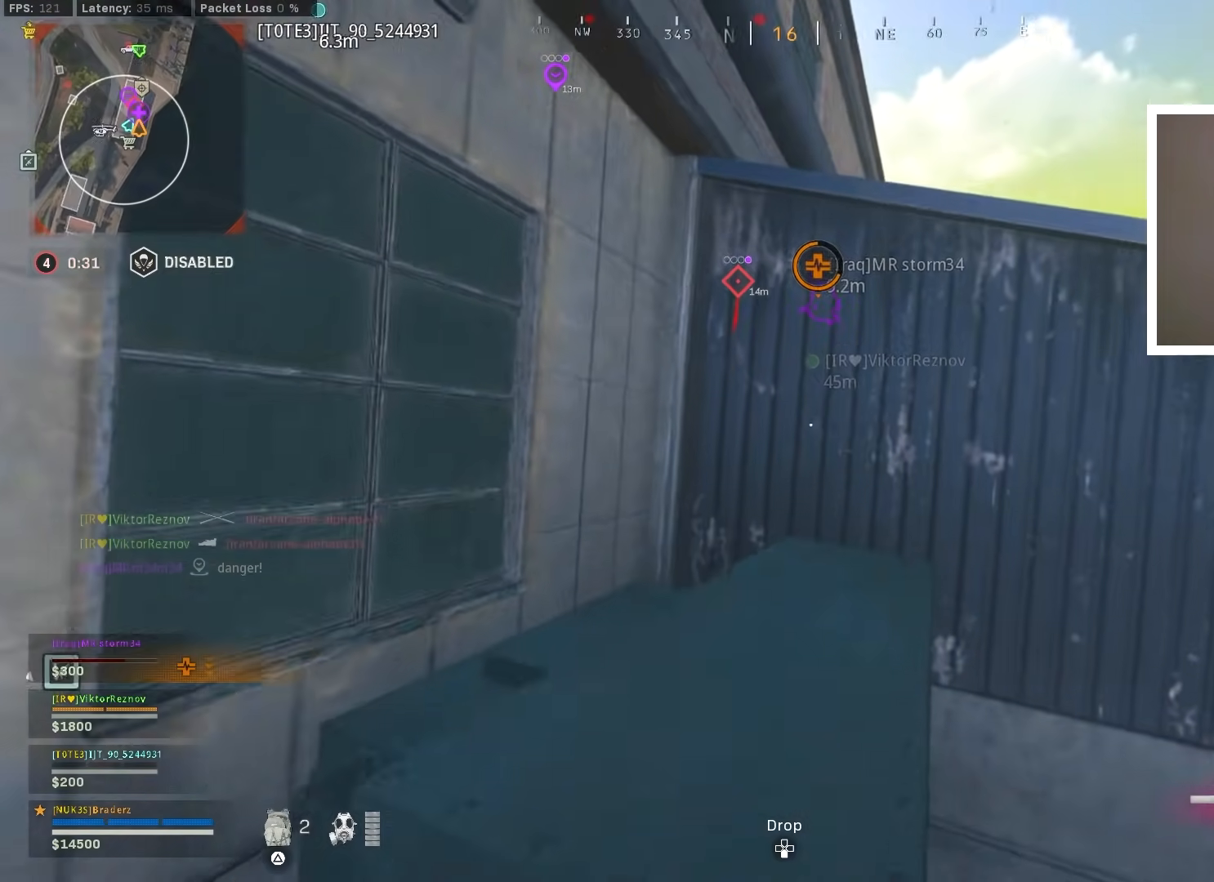
{"buttons": ["L3"], "left_stick": "up-right", "right_stick": "center", "events": [[17, "right_stick", "right"], [50, "CROSS", "up"], [117, "right_stick", "center"], [267, "left_stick", "up-right"], [434, "L3", "down"]]}
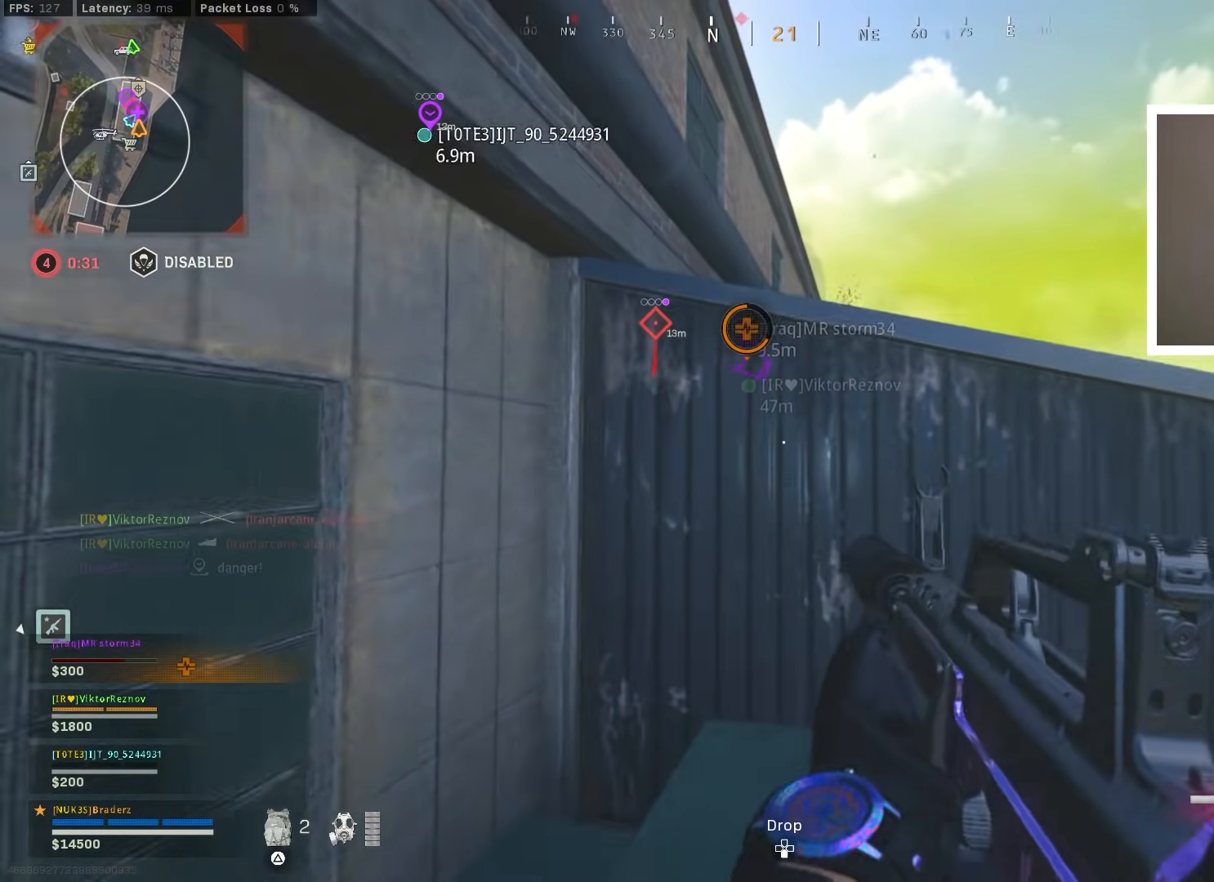
{"buttons": ["CROSS"], "left_stick": "up", "right_stick": "center", "events": [[50, "L3", "up"], [83, "right_stick", "right"], [133, "L3", "down"], [150, "CROSS", "down"], [200, "L3", "up"], [200, "right_stick", "center"], [317, "CROSS", "up"], [367, "CROSS", "down"], [484, "left_stick", "up"]]}
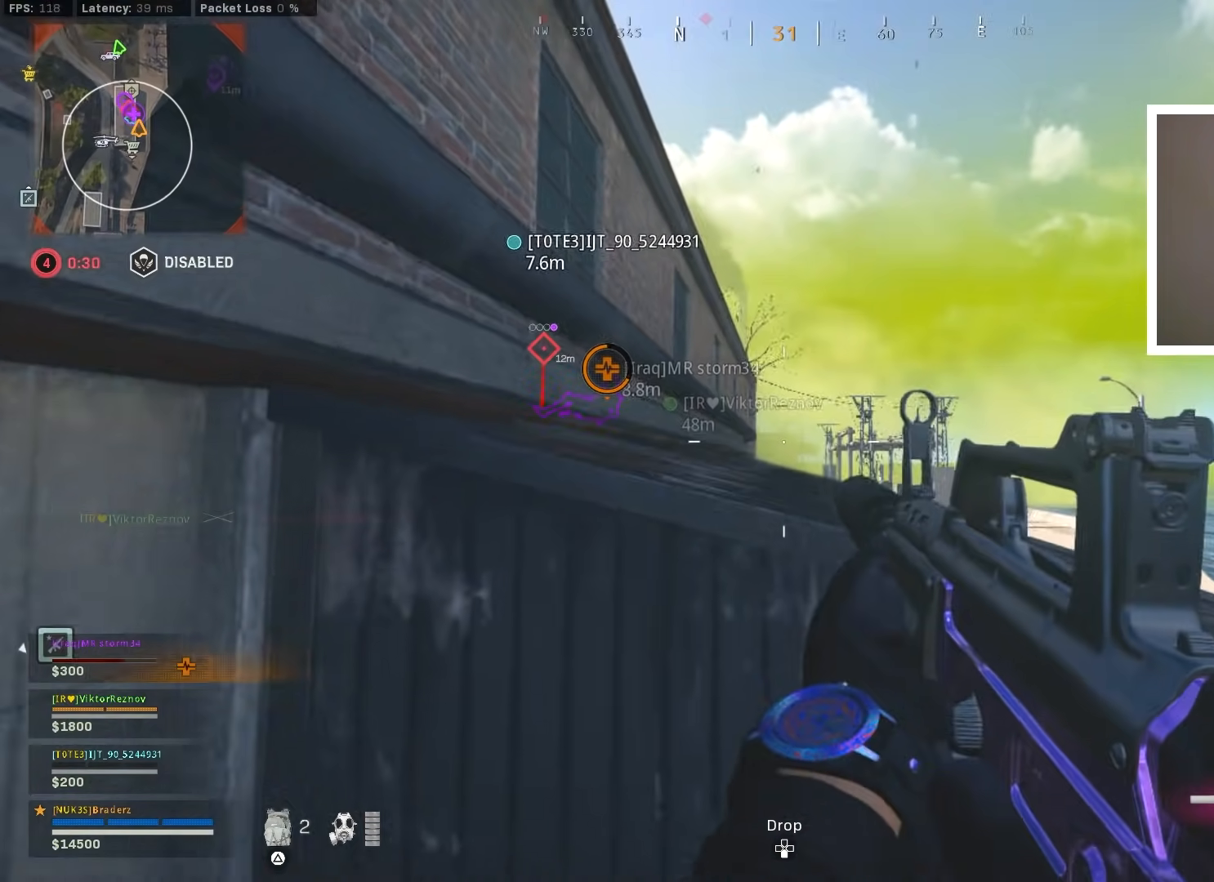
{"buttons": [], "left_stick": "up-right", "right_stick": "center", "events": [[17, "CROSS", "up"], [50, "CROSS", "down"], [67, "right_stick", "right"], [167, "right_stick", "center"], [184, "CROSS", "up"], [251, "left_stick", "down-left"], [251, "right_stick", "down-right"], [317, "right_stick", "center"], [334, "left_stick", "right"], [434, "left_stick", "up-right"]]}
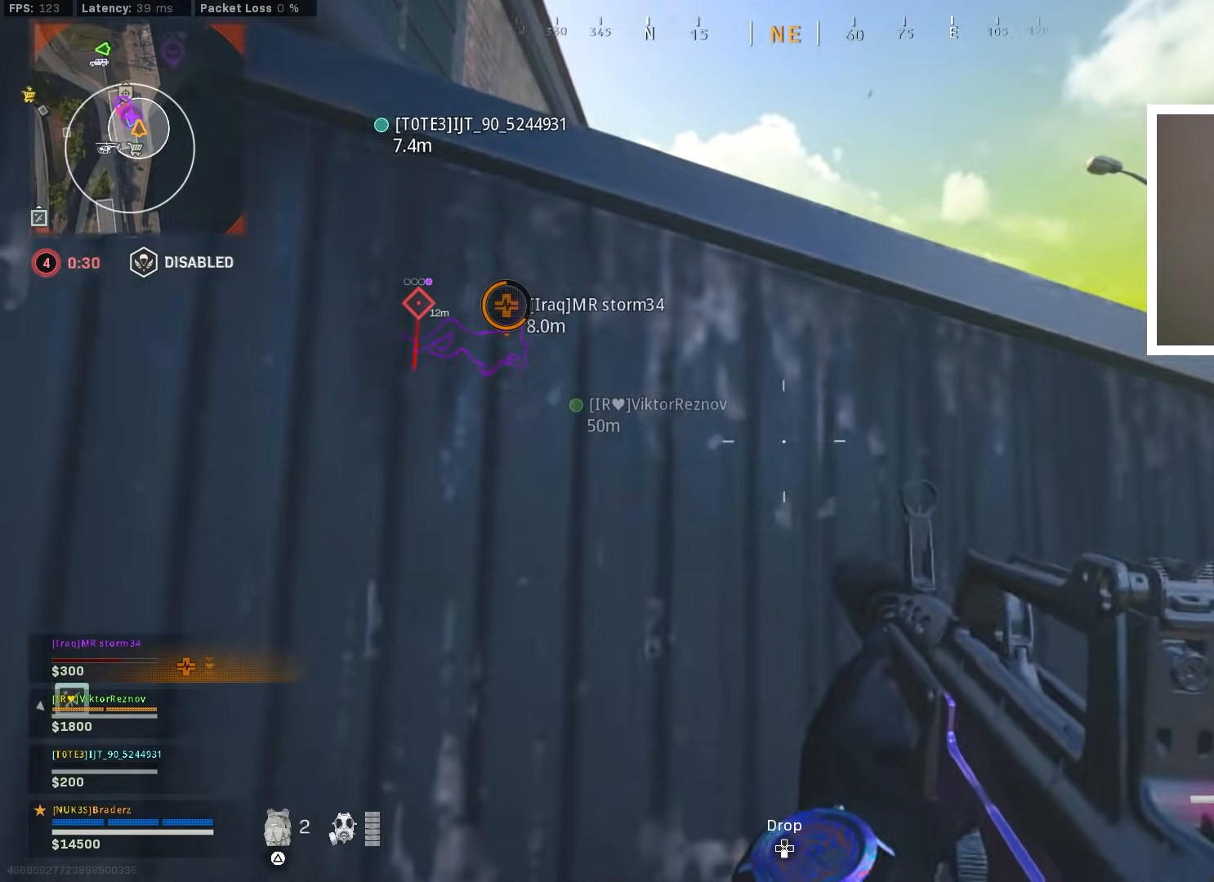
{"buttons": ["CROSS"], "left_stick": "up-right", "right_stick": "center", "events": [[33, "CROSS", "down"], [267, "right_stick", "down-left"], [484, "right_stick", "center"]]}